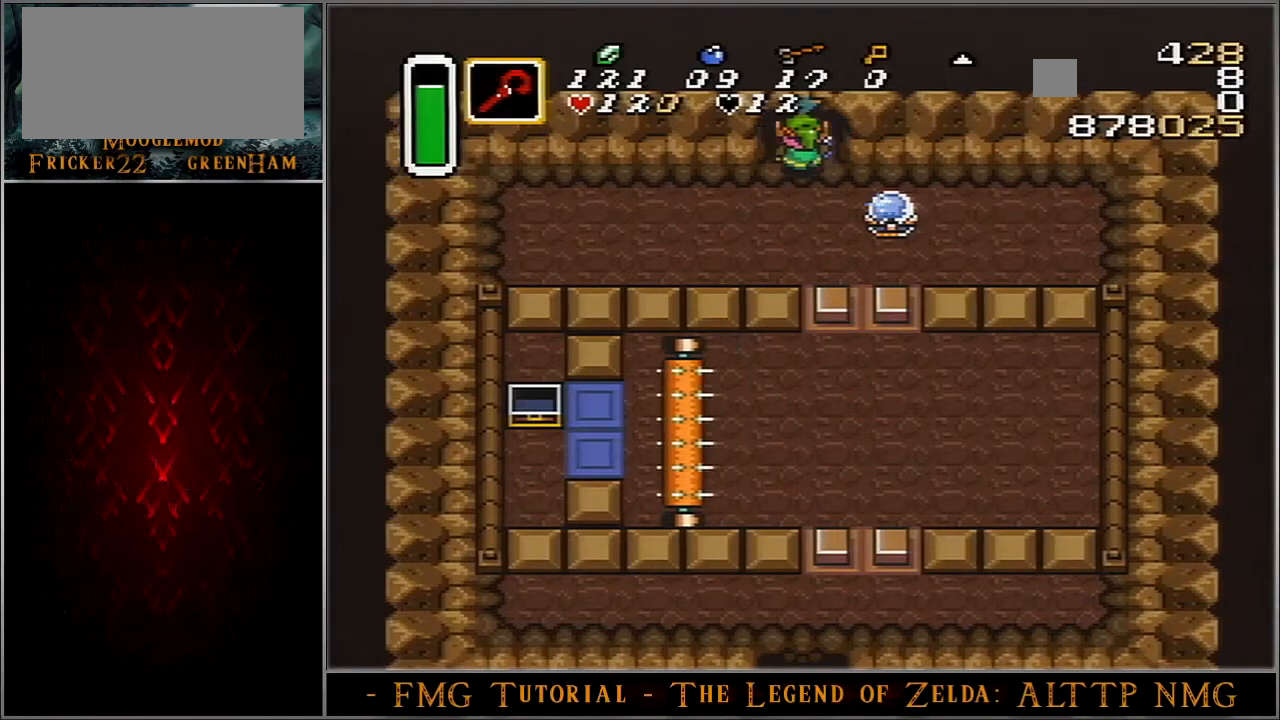
Gameplay with a controller (Nintendo layout); each line is a JSON object with the inputs held at the frame after it. "events" lists button and stick changes between this image and that frame as [ms after this image, input, new state], when the widget could be followed in between. Not read: L3 R3.
{"buttons": ["DPAD_LEFT"], "events": [[100, "DPAD_LEFT", "down"], [233, "DPAD_UP", "up"]]}
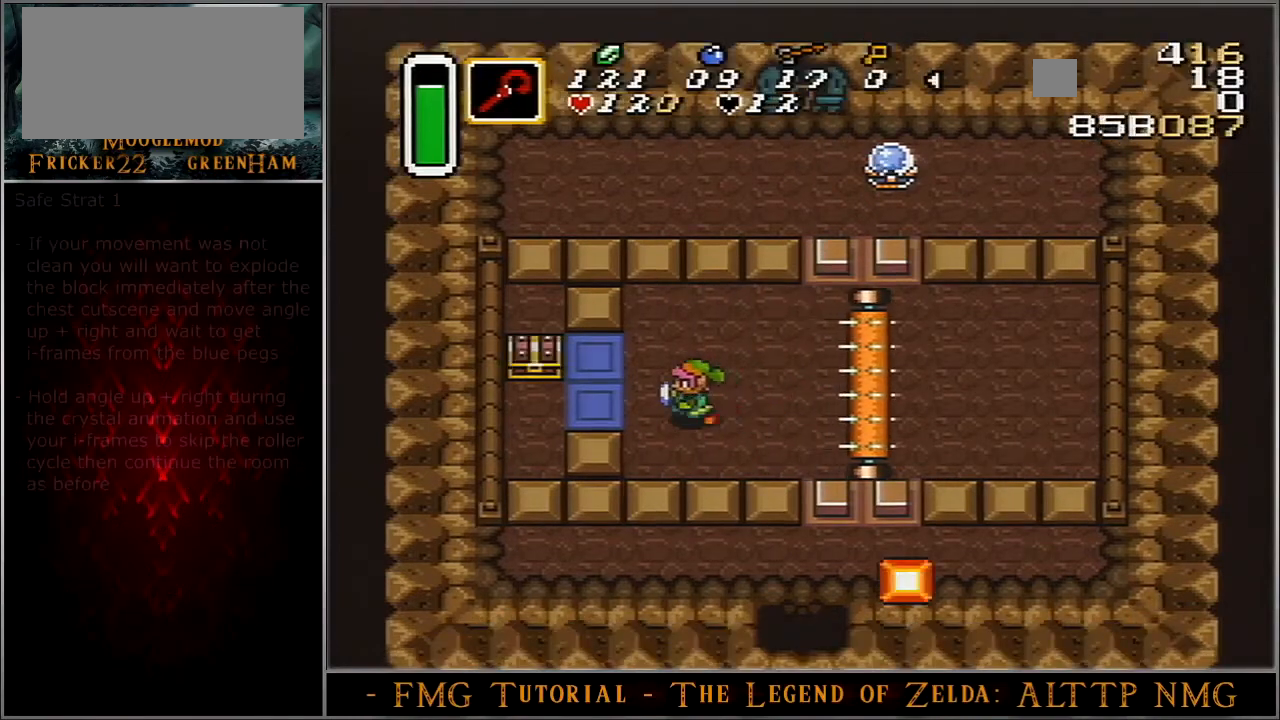
{"buttons": ["DPAD_UP"], "events": [[367, "DPAD_UP", "down"], [401, "DPAD_LEFT", "up"], [434, "A", "down"], [501, "A", "up"]]}
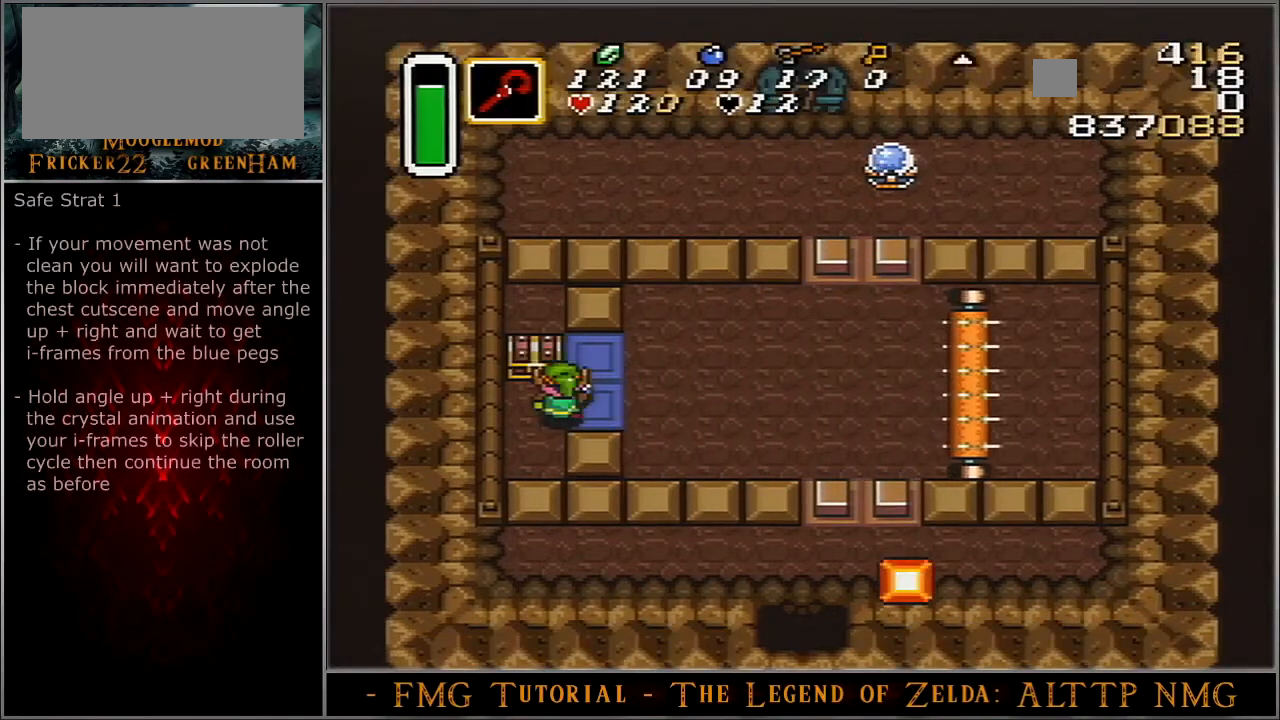
{"buttons": [], "events": [[67, "A", "down"], [67, "DPAD_UP", "up"], [100, "A", "up"]]}
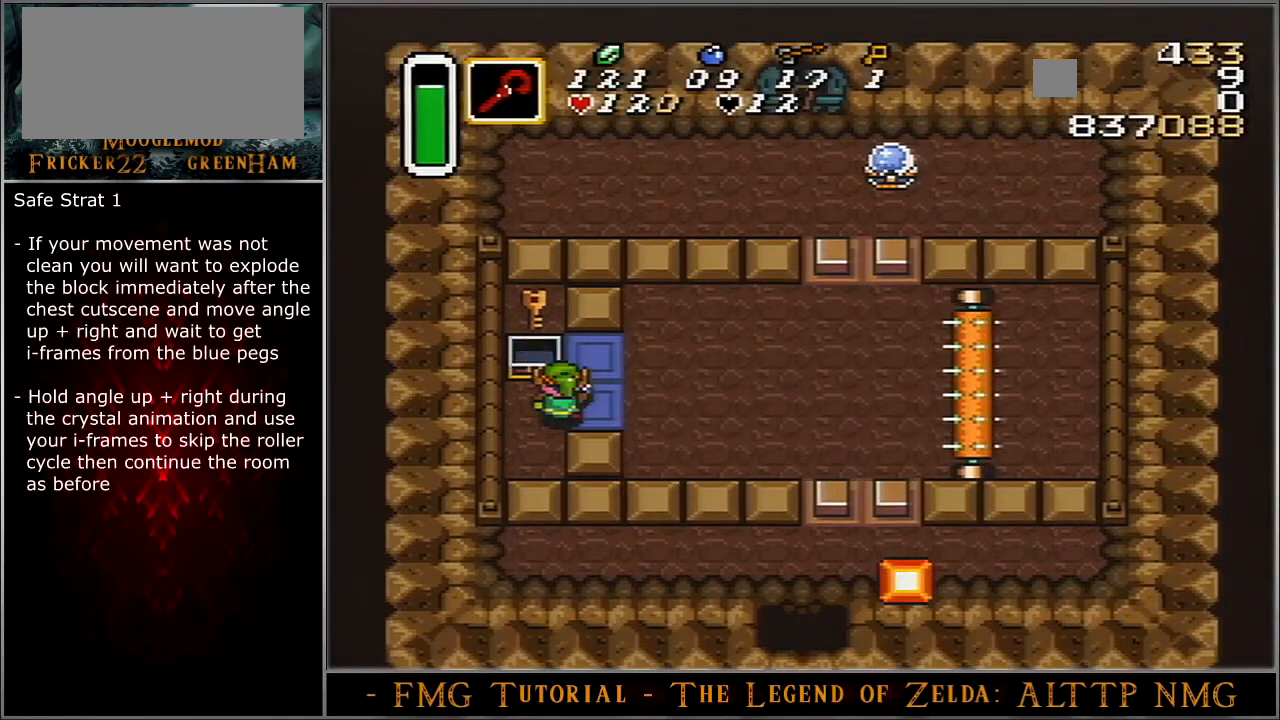
{"buttons": [], "events": []}
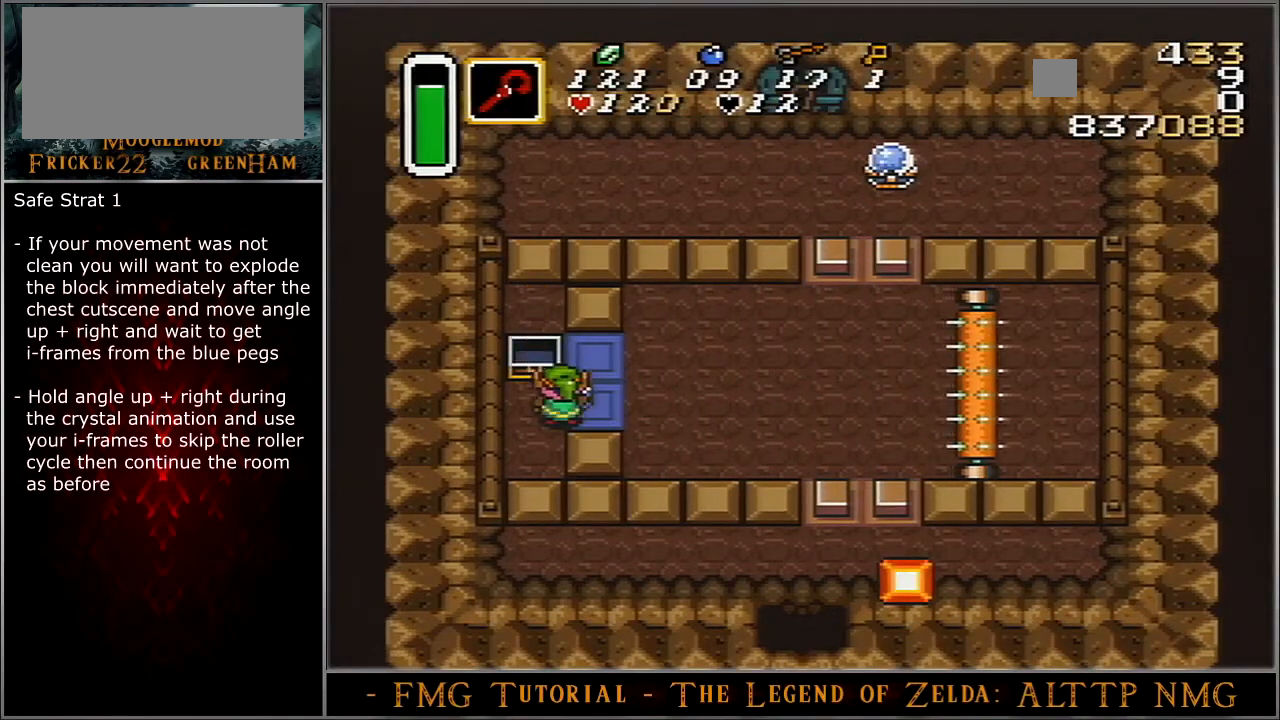
{"buttons": ["DPAD_UP", "DPAD_RIGHT"], "events": [[33, "Y", "down"], [100, "Y", "up"], [200, "DPAD_RIGHT", "down"], [200, "DPAD_UP", "down"]]}
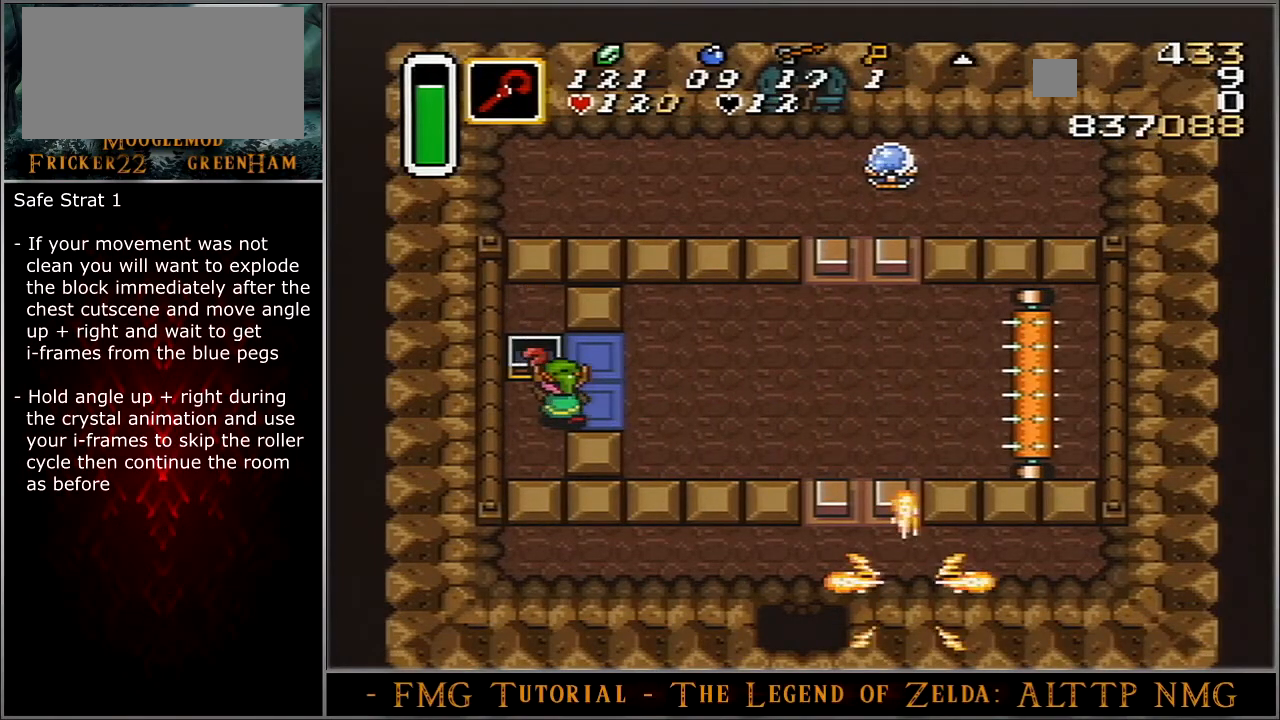
{"buttons": ["DPAD_UP", "DPAD_RIGHT"], "events": []}
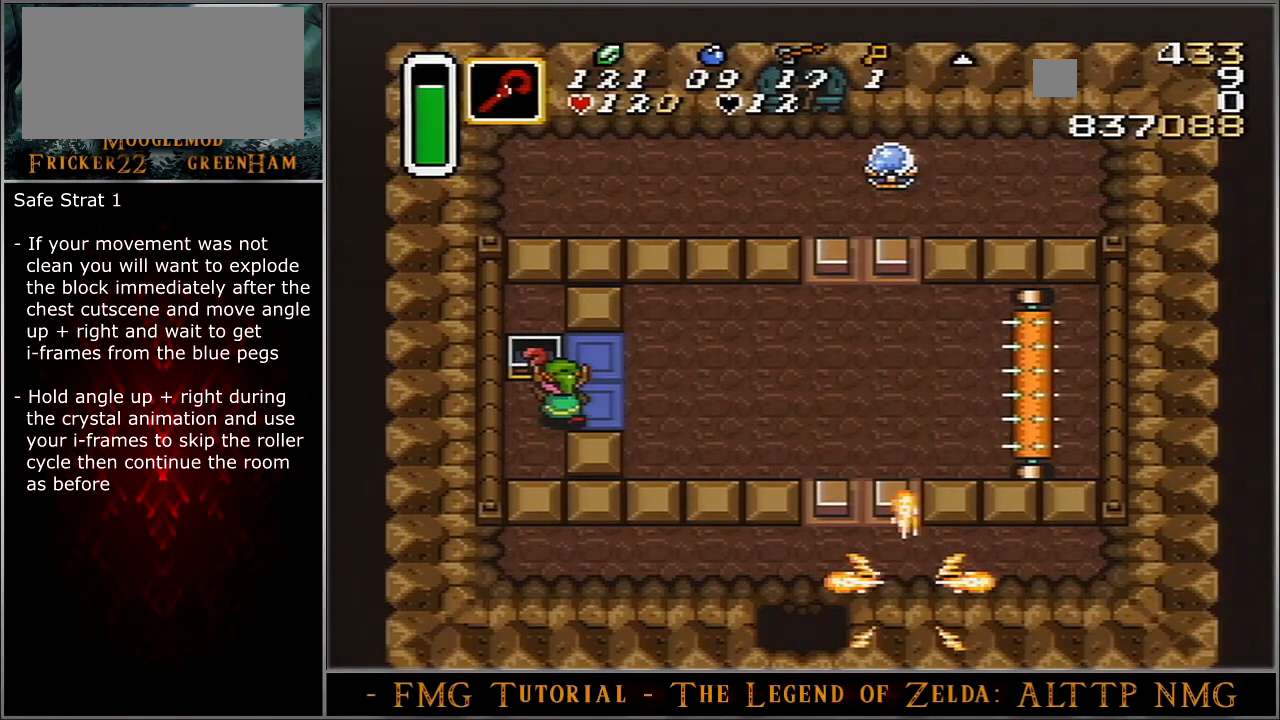
{"buttons": ["DPAD_UP", "DPAD_RIGHT"], "events": []}
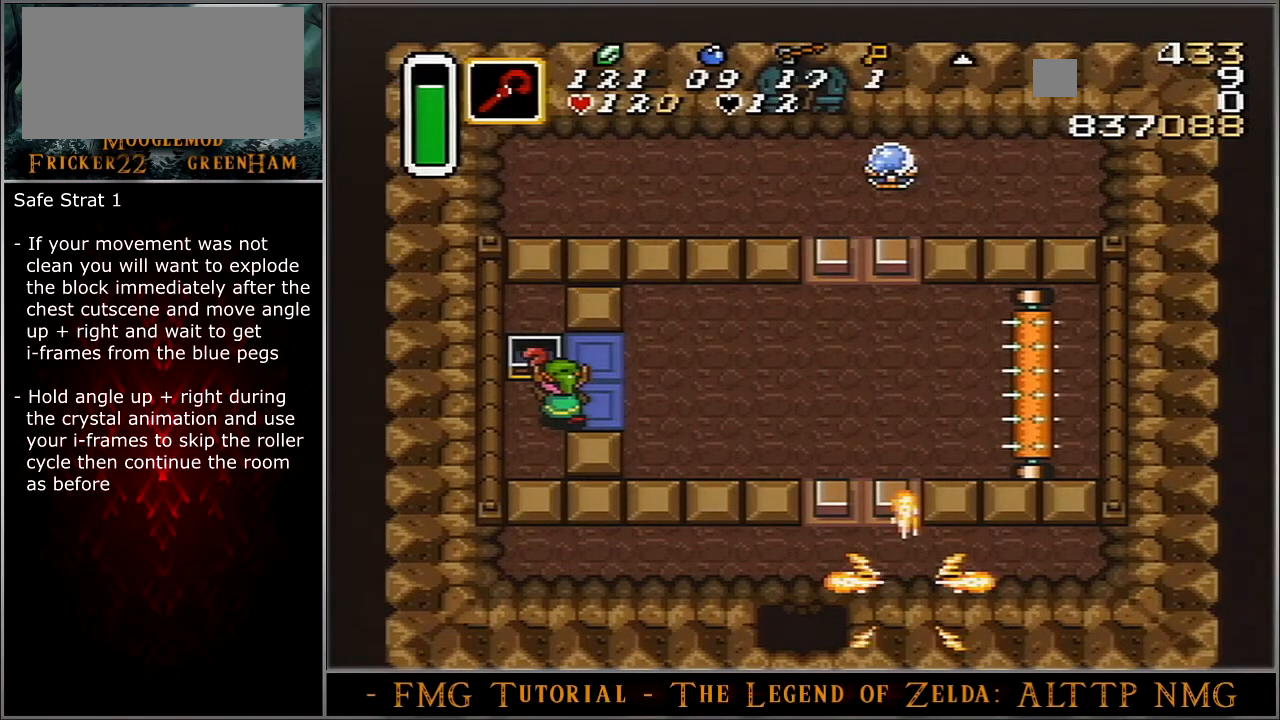
{"buttons": ["DPAD_UP", "DPAD_RIGHT"], "events": []}
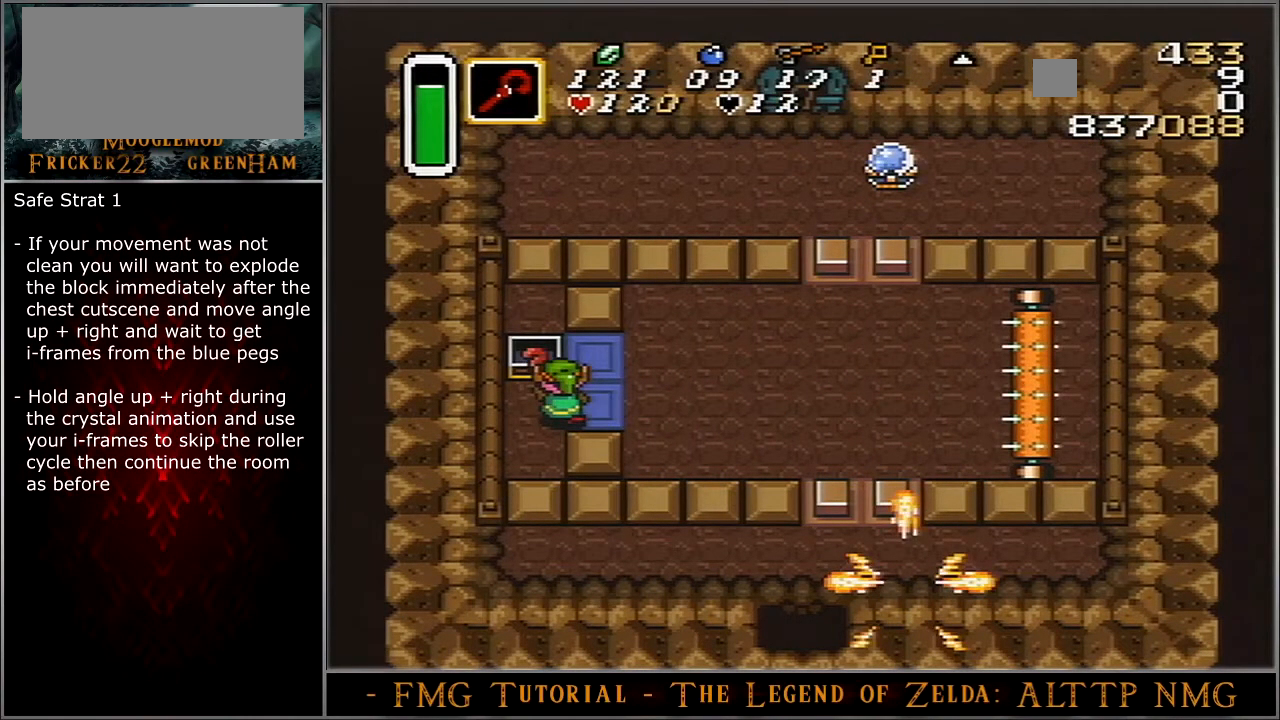
{"buttons": ["DPAD_UP", "DPAD_RIGHT"], "events": []}
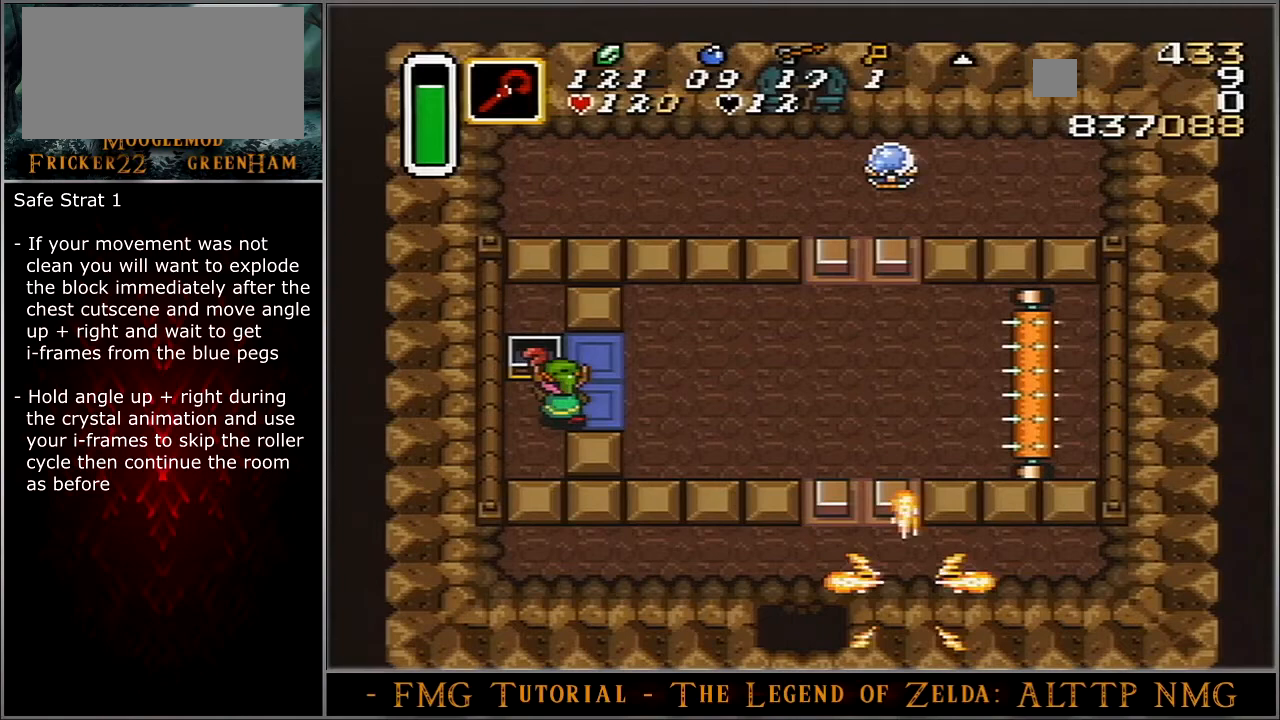
{"buttons": ["DPAD_UP", "DPAD_RIGHT"], "events": []}
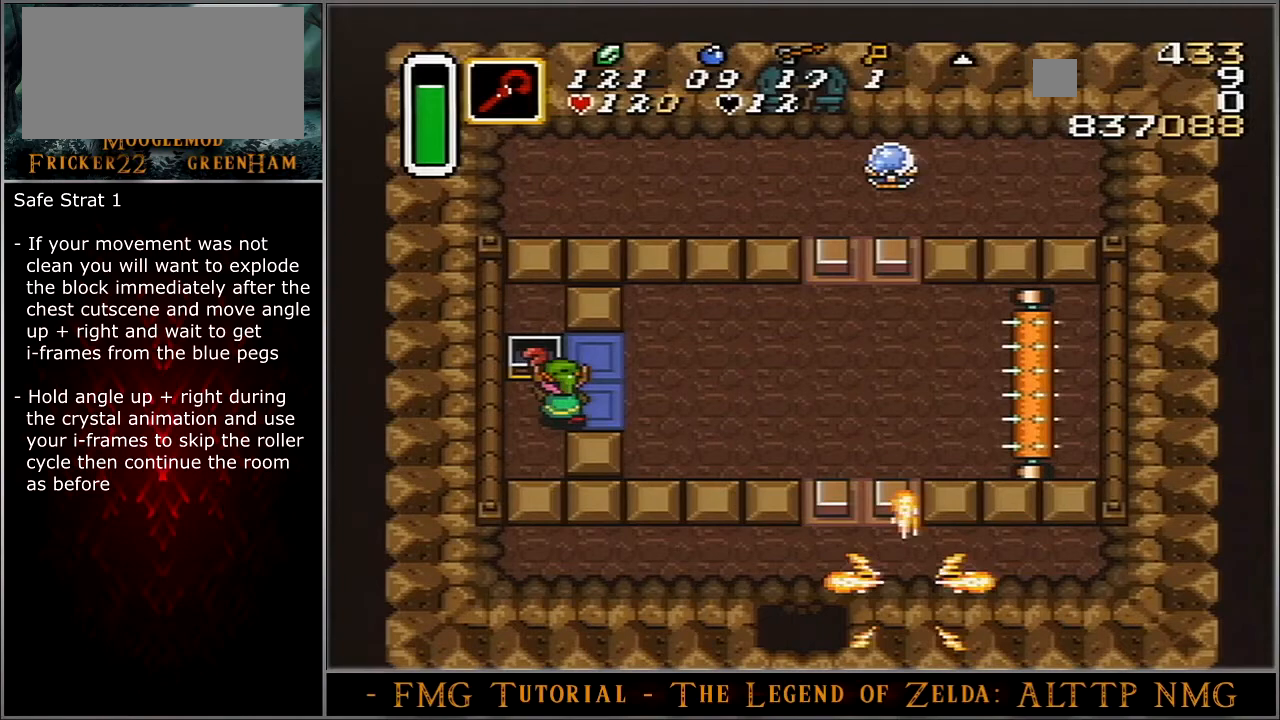
{"buttons": [], "events": [[200, "DPAD_RIGHT", "up"], [400, "DPAD_UP", "up"]]}
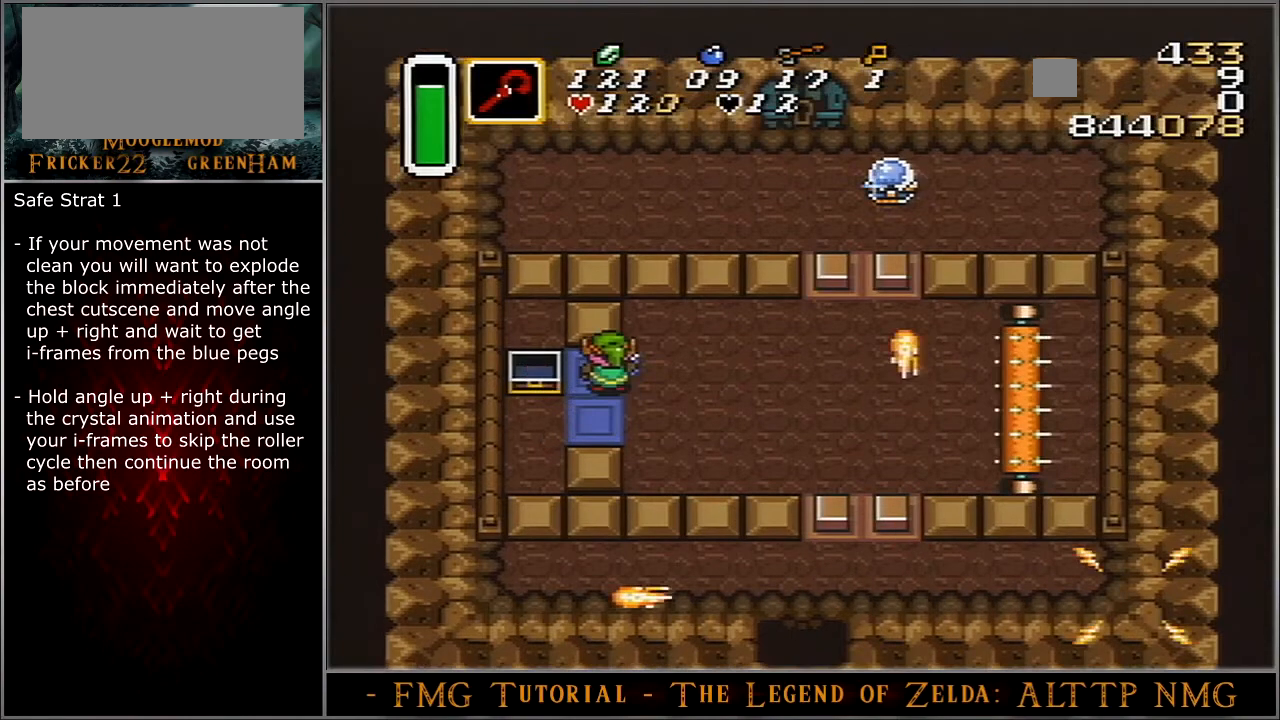
{"buttons": [], "events": []}
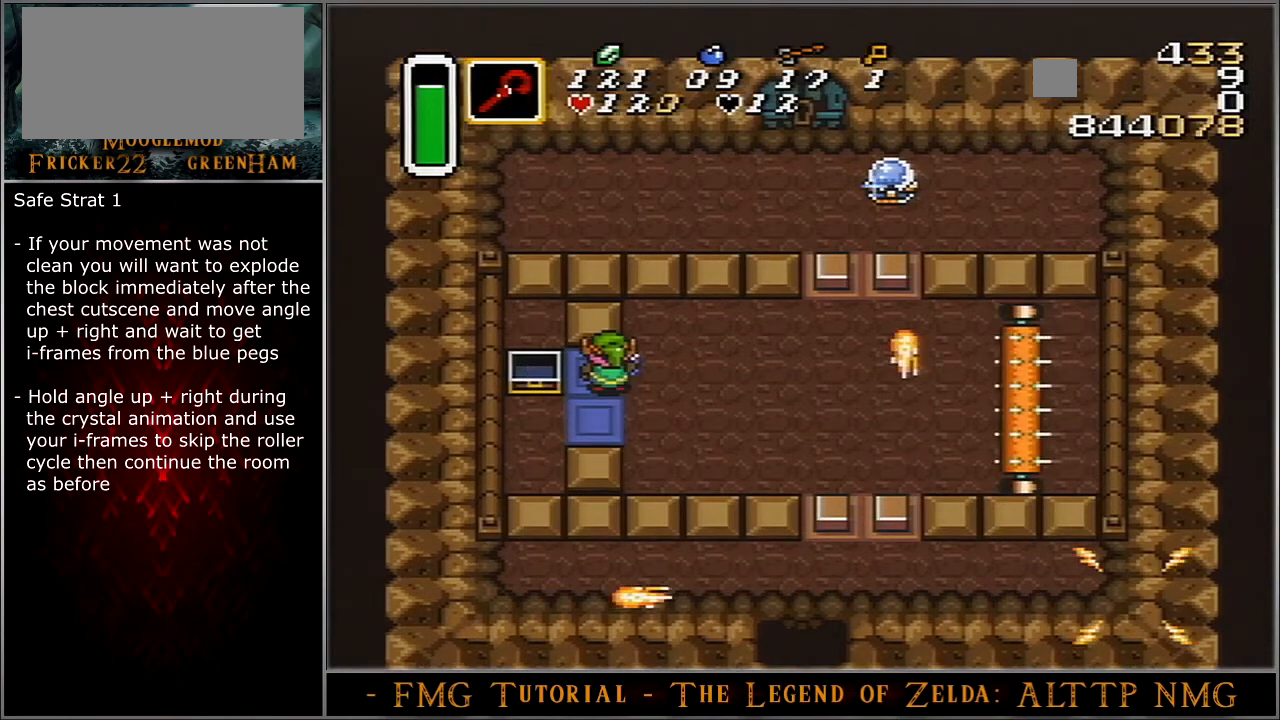
{"buttons": [], "events": []}
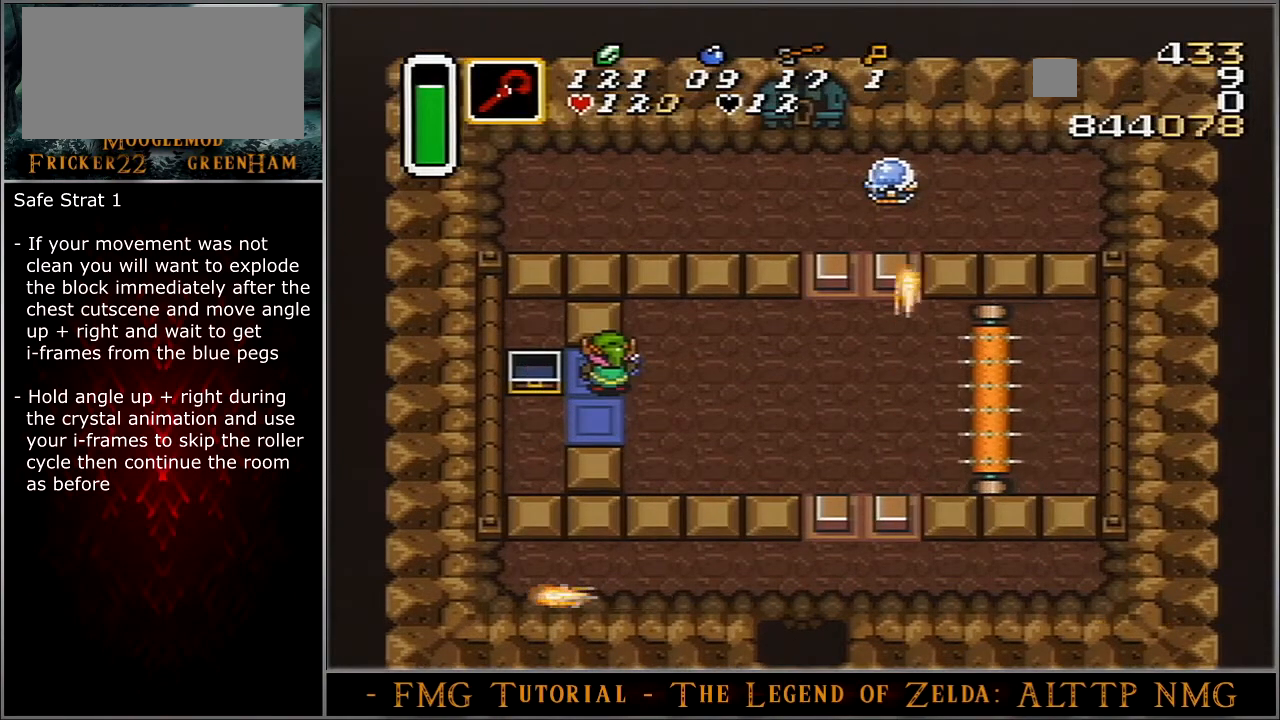
{"buttons": [], "events": []}
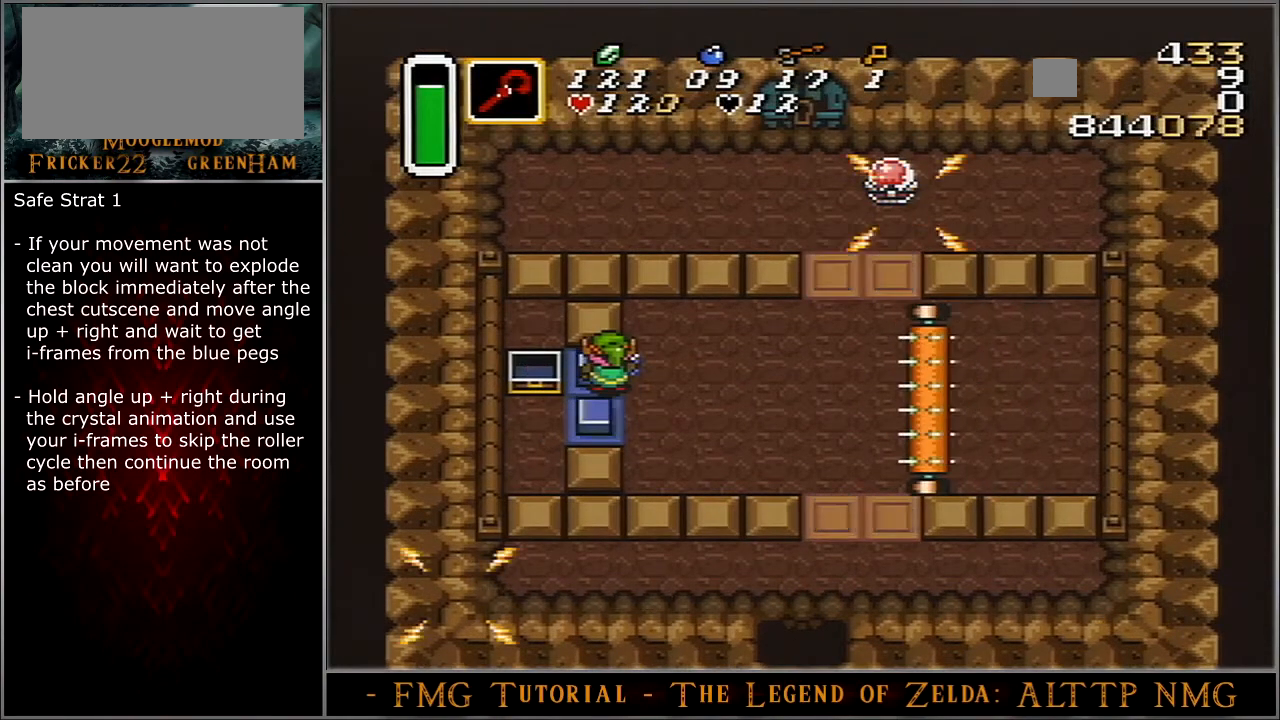
{"buttons": ["DPAD_UP", "DPAD_RIGHT"], "events": [[33, "DPAD_RIGHT", "down"], [33, "DPAD_UP", "down"]]}
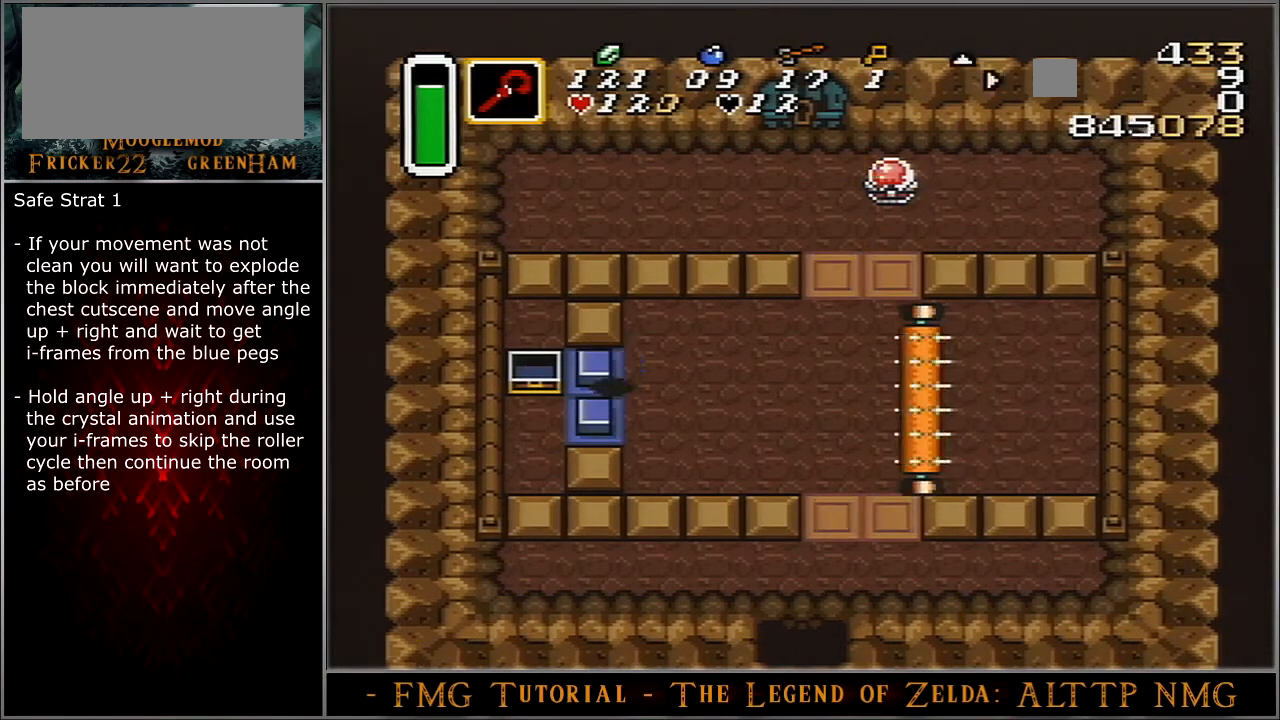
{"buttons": ["DPAD_UP", "DPAD_RIGHT"], "events": []}
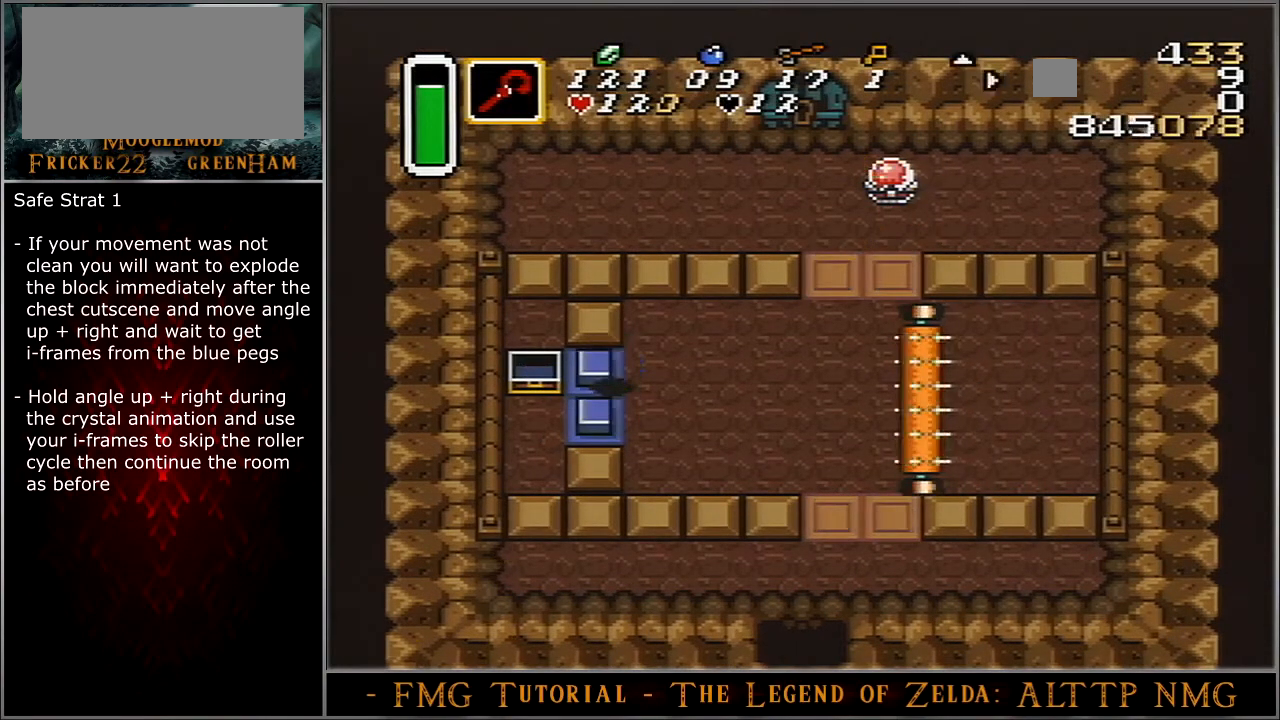
{"buttons": ["DPAD_UP", "DPAD_RIGHT"], "events": []}
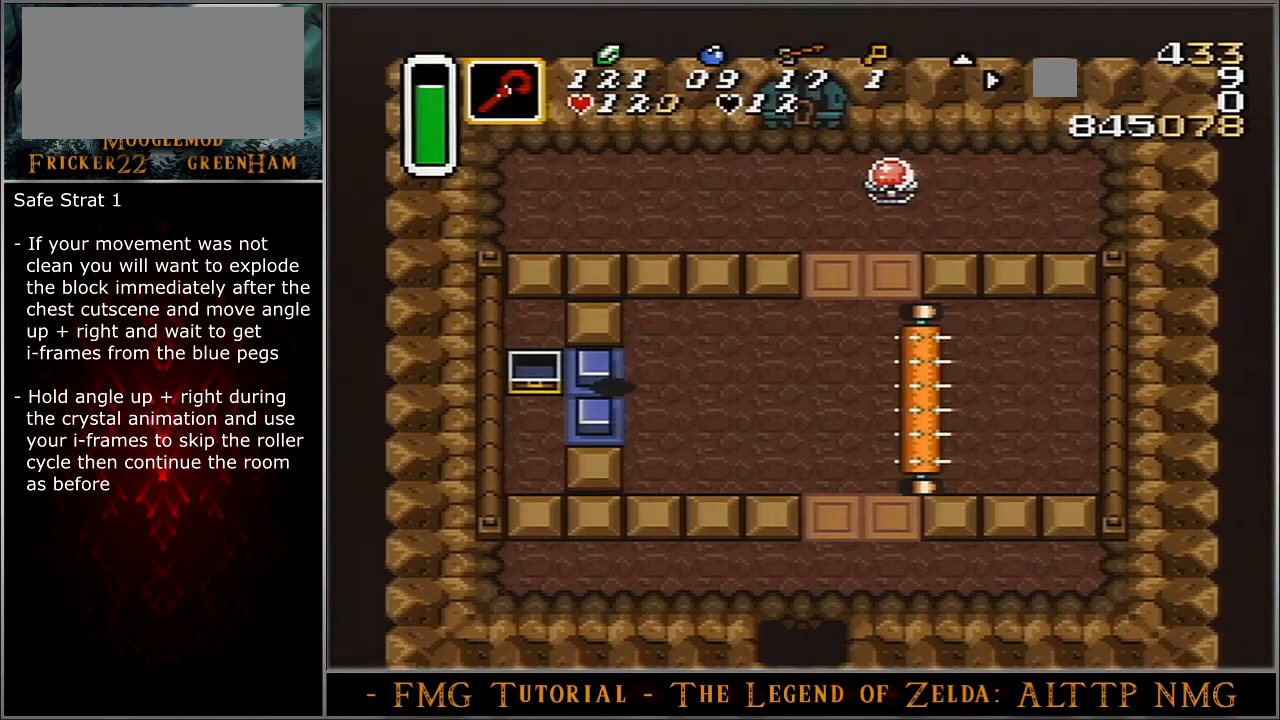
{"buttons": ["DPAD_UP", "DPAD_RIGHT"], "events": []}
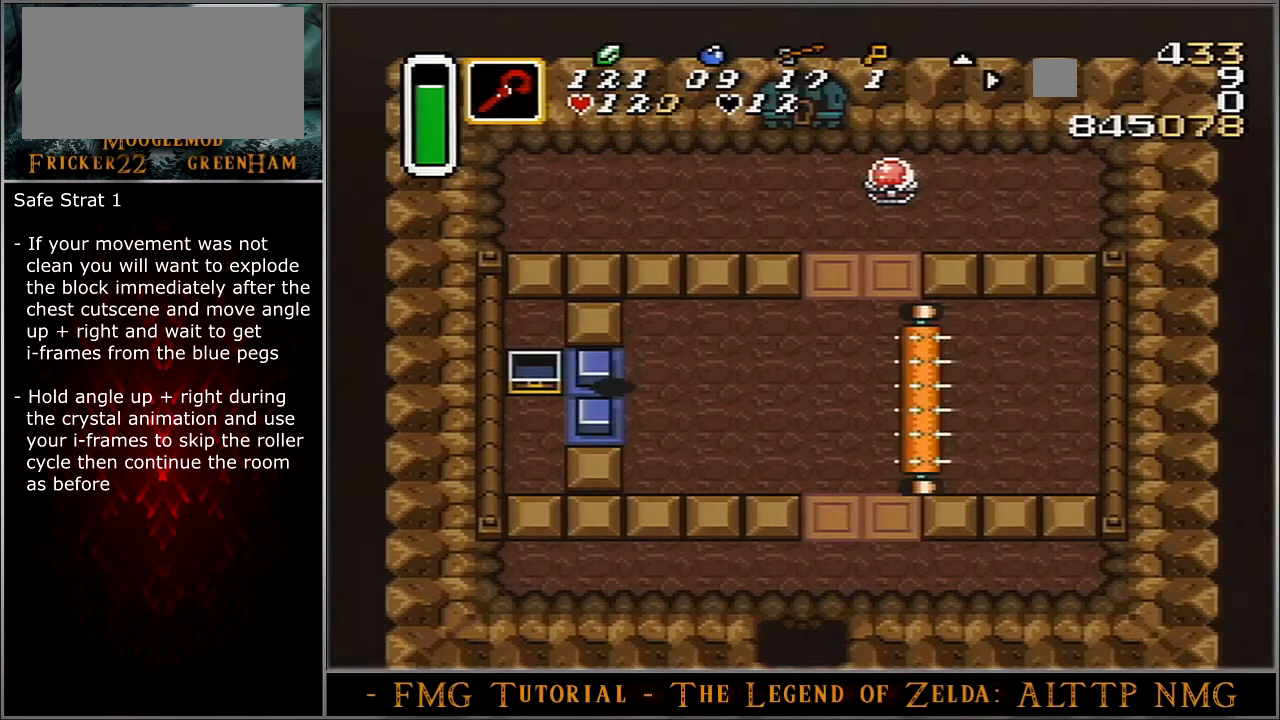
{"buttons": ["DPAD_UP", "DPAD_RIGHT"], "events": []}
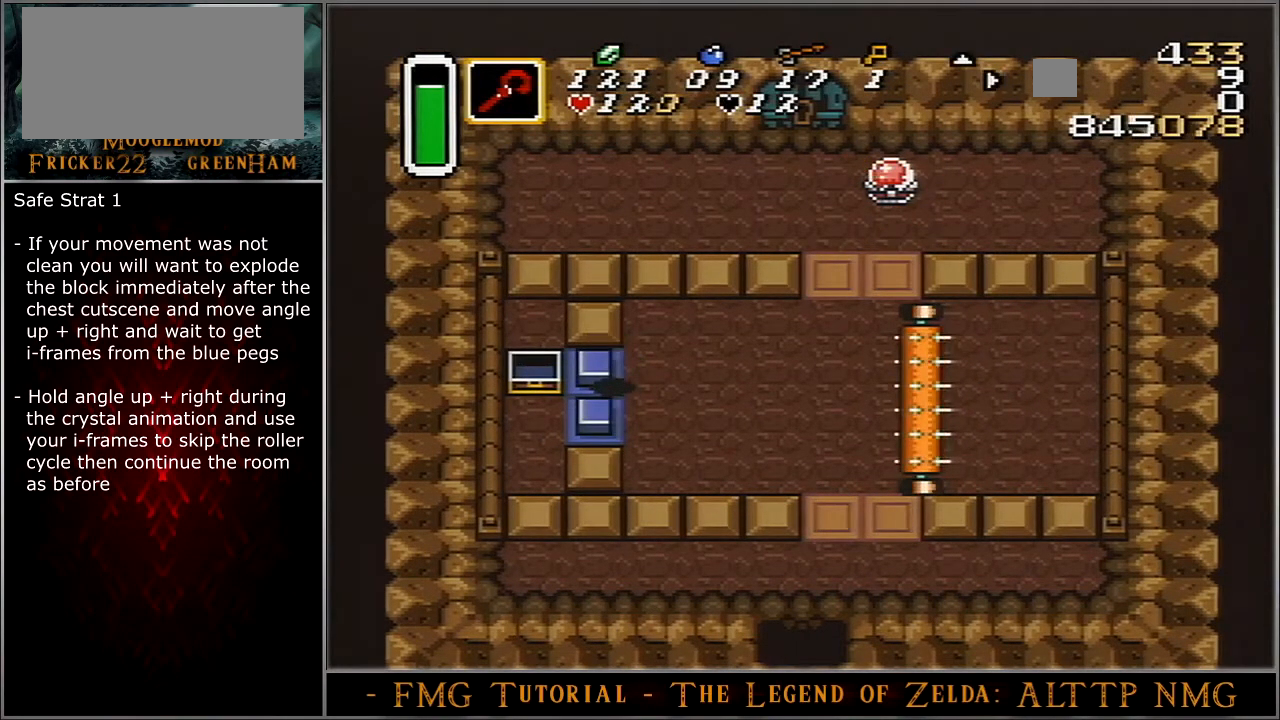
{"buttons": ["DPAD_UP", "DPAD_RIGHT"], "events": []}
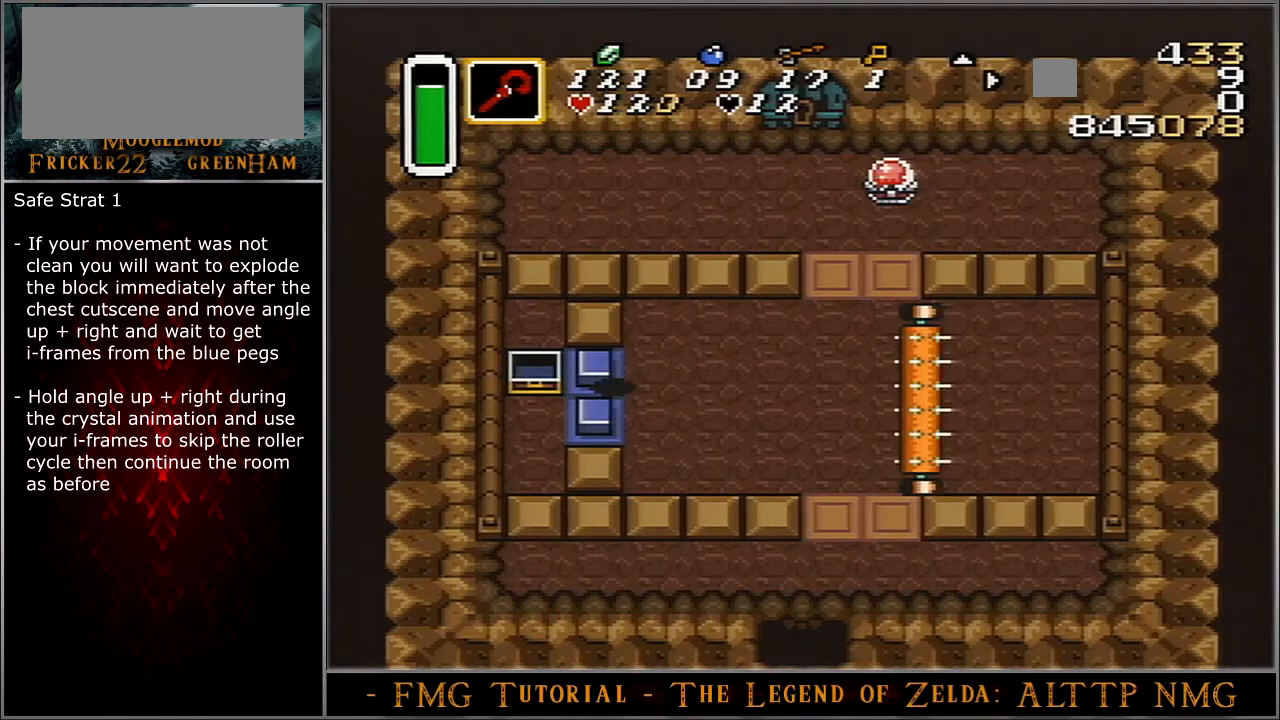
{"buttons": ["DPAD_UP", "DPAD_RIGHT"], "events": []}
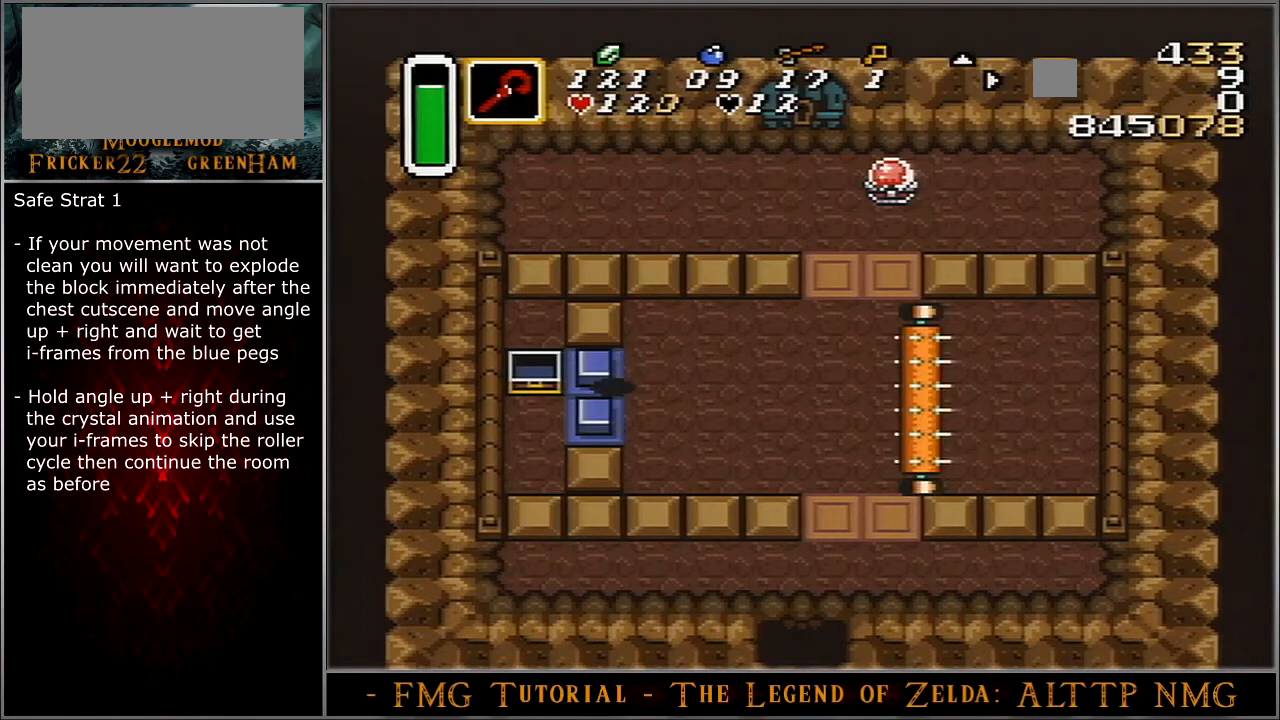
{"buttons": ["DPAD_UP", "DPAD_RIGHT"], "events": []}
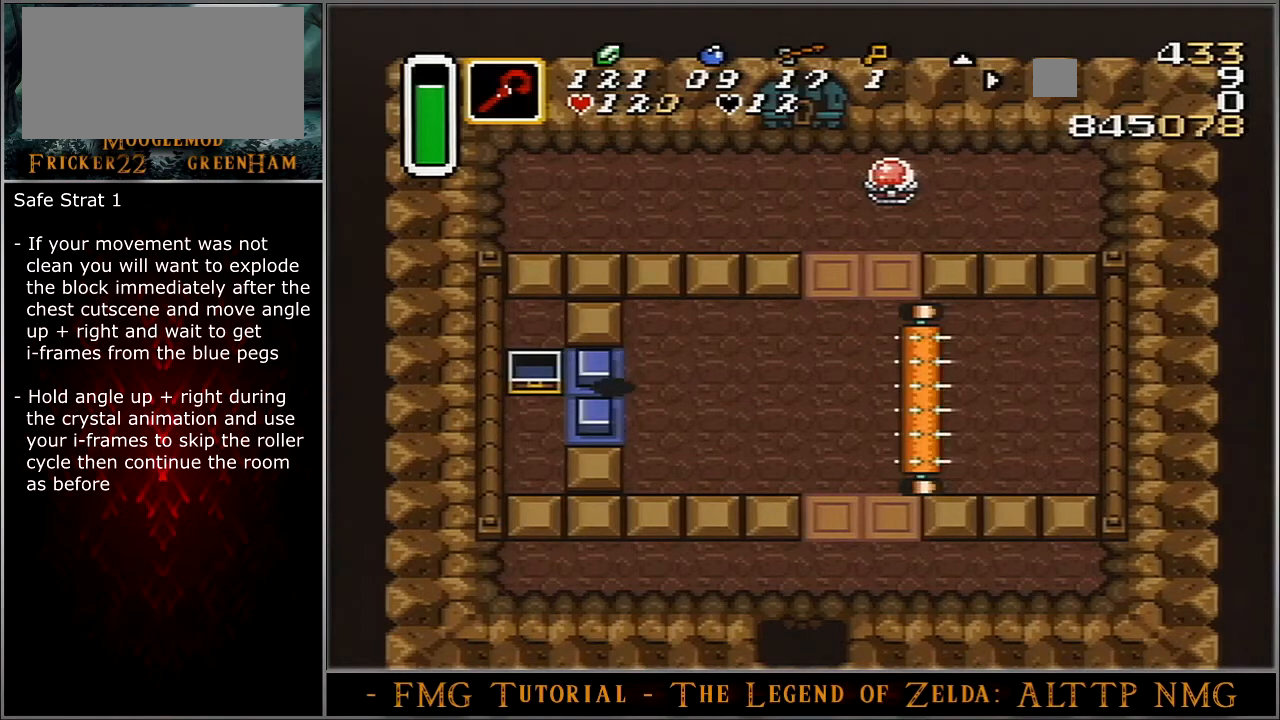
{"buttons": ["DPAD_UP", "DPAD_RIGHT"], "events": []}
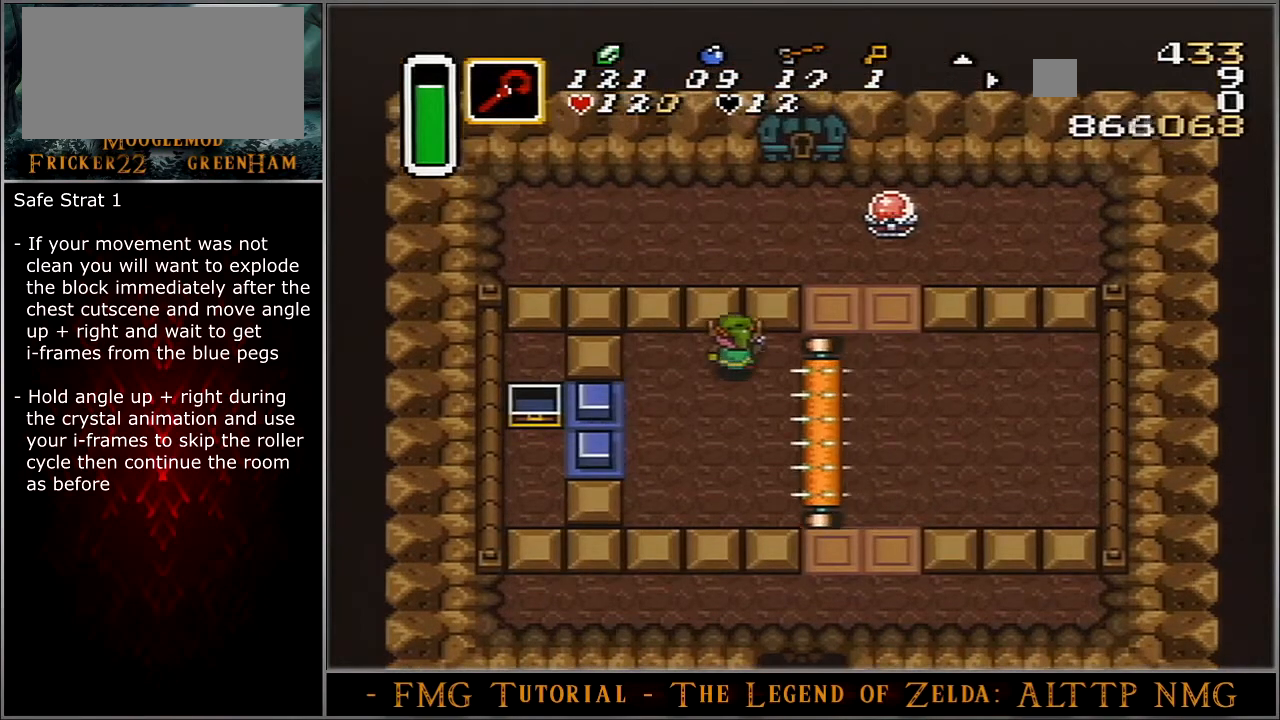
{"buttons": ["DPAD_UP"], "events": [[334, "DPAD_RIGHT", "up"]]}
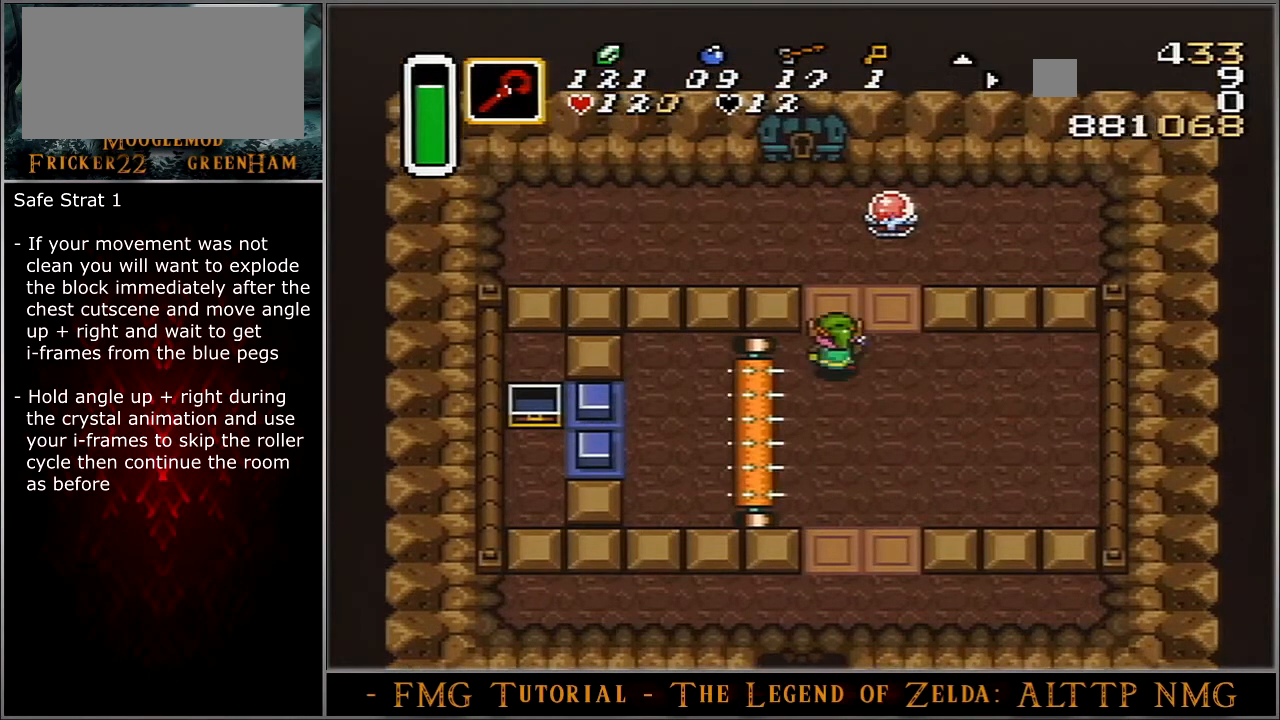
{"buttons": ["DPAD_UP"], "events": []}
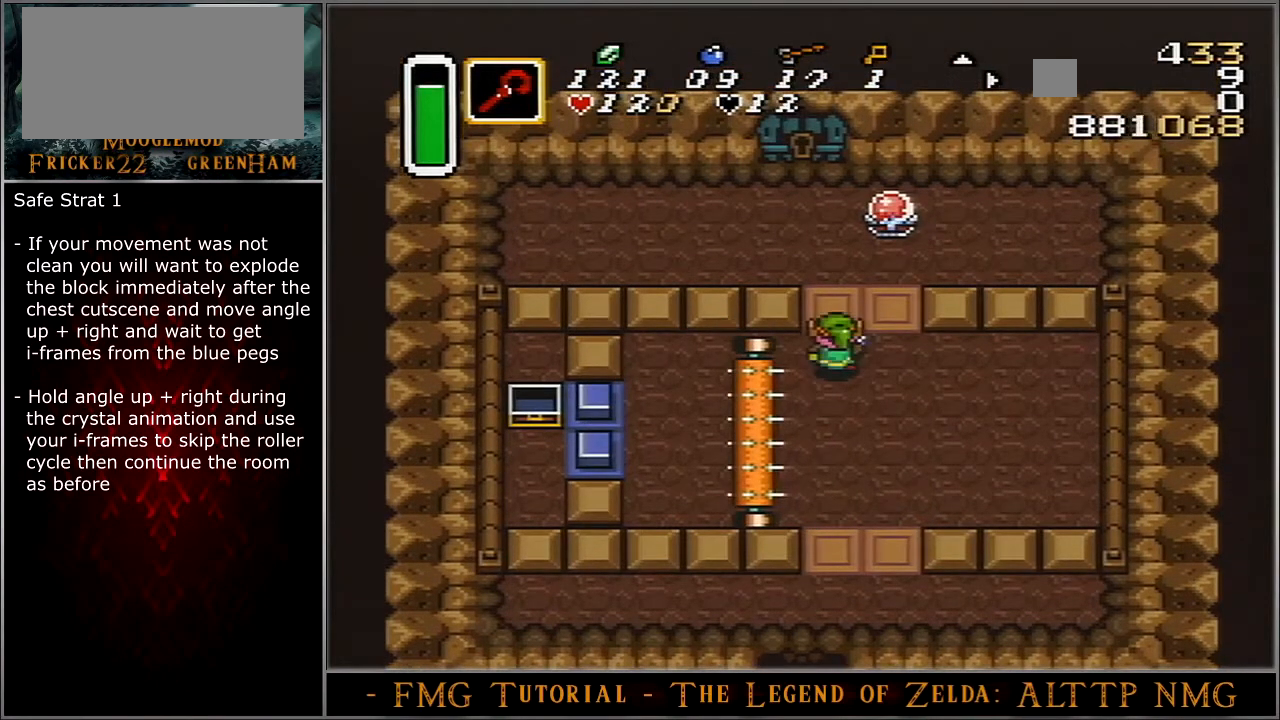
{"buttons": ["DPAD_UP"], "events": []}
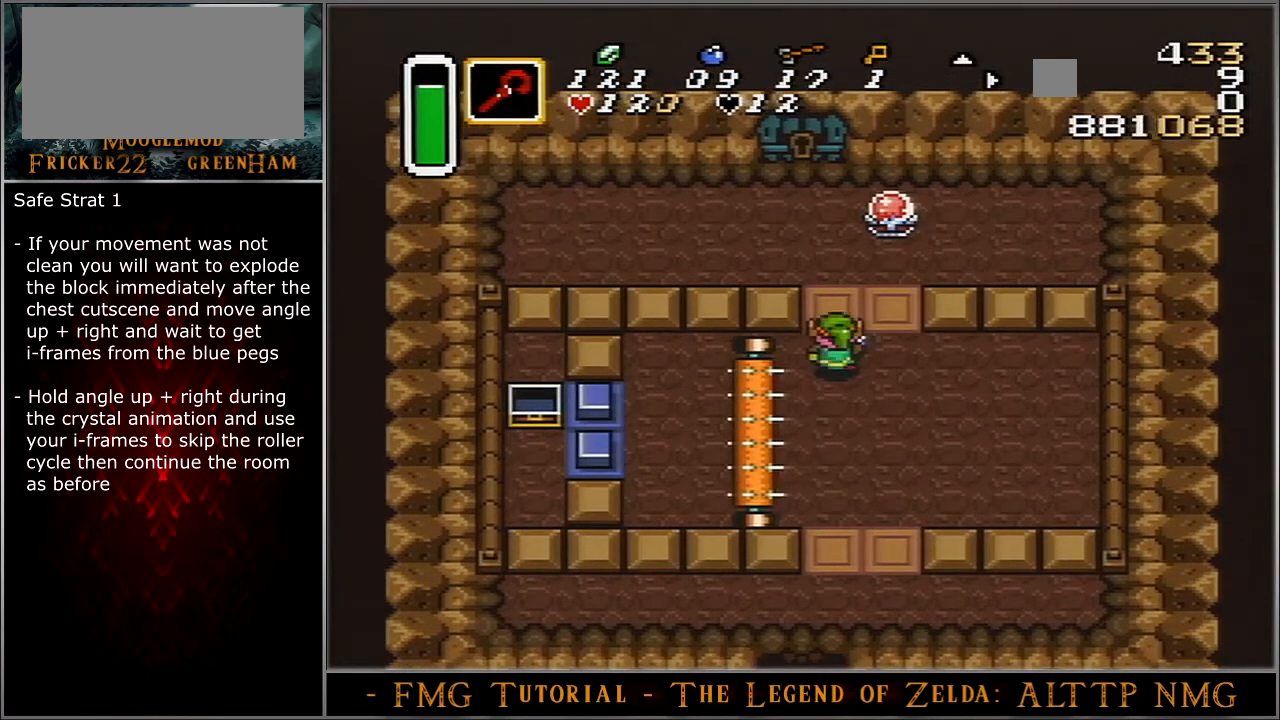
{"buttons": ["DPAD_UP"], "events": []}
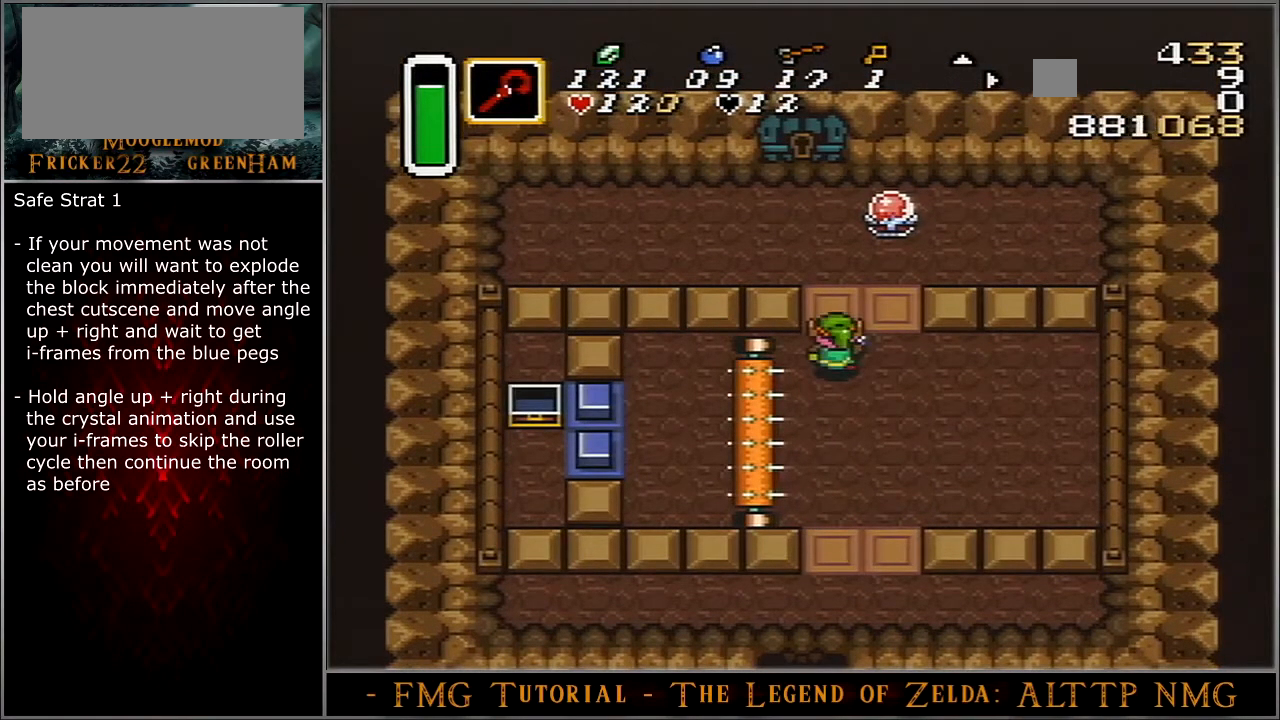
{"buttons": ["B", "DPAD_UP"], "events": [[501, "B", "down"]]}